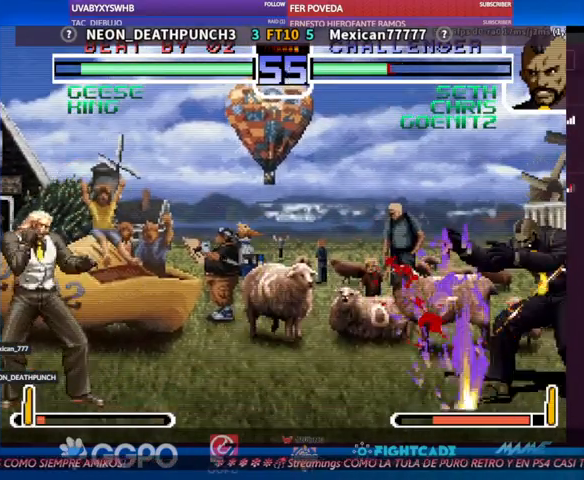
Gameplay with a controller (arcade stick); each line is a JSON object with the inputs held at the frame after it (dt_ms = milliseconds from this image to that frame). "events" lists button and stick changes between this image and that frame as [ms after this image, input, new state], when the widget could be followed in between. Not read: L3 R3.
{"dt_ms": 500, "buttons": [], "left_stick": "left", "events": [[133, "left_stick", "center"], [167, "TRIANGLE", "down"], [233, "TRIANGLE", "up"], [267, "left_stick", "left"]]}
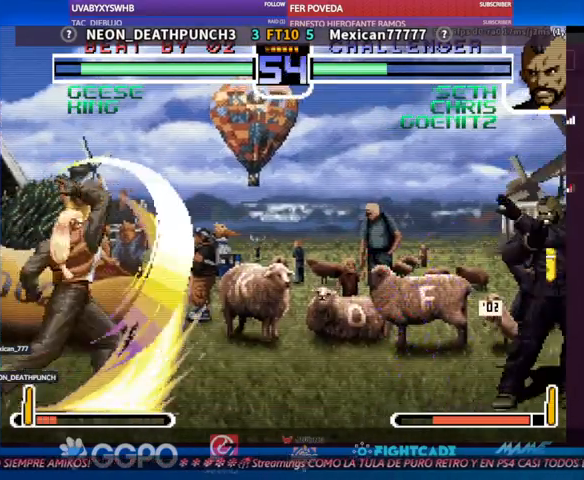
{"dt_ms": 500, "buttons": [], "left_stick": "center", "events": [[367, "left_stick", "center"]]}
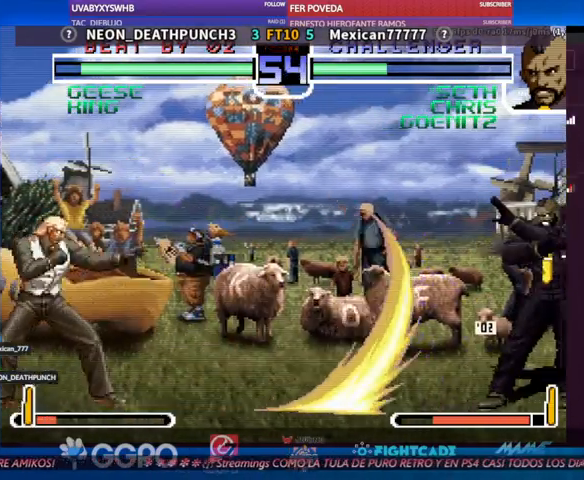
{"dt_ms": 500, "buttons": [], "left_stick": "left", "events": [[200, "left_stick", "left"]]}
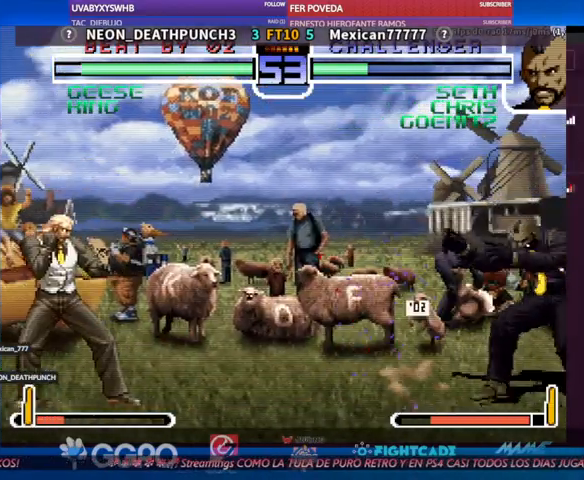
{"dt_ms": 500, "buttons": [], "left_stick": "left", "events": [[200, "left_stick", "down"], [300, "left_stick", "center"], [333, "TRIANGLE", "down"], [400, "TRIANGLE", "up"], [467, "left_stick", "left"]]}
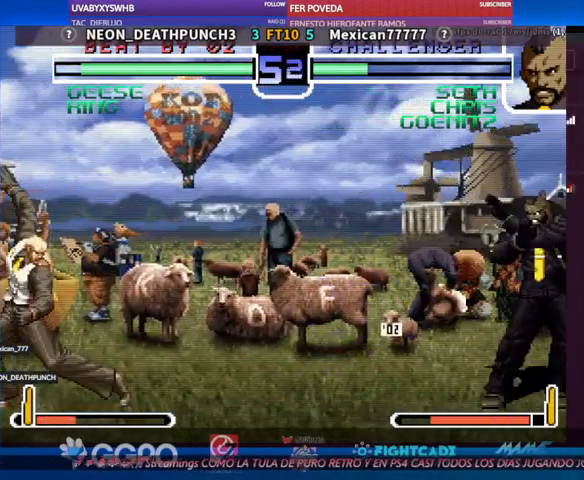
{"dt_ms": 500, "buttons": [], "left_stick": "left", "events": []}
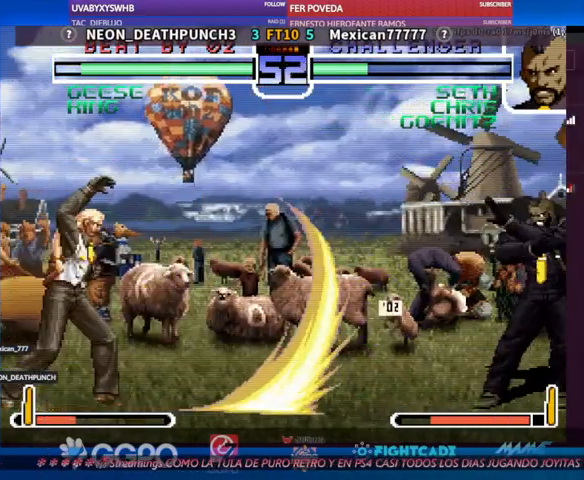
{"dt_ms": 1000, "buttons": [], "left_stick": "center"}
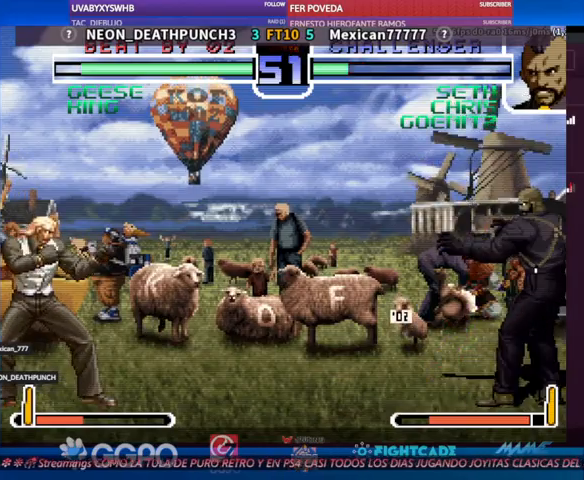
{"dt_ms": 500, "buttons": [], "left_stick": "left", "events": [[167, "left_stick", "left"]]}
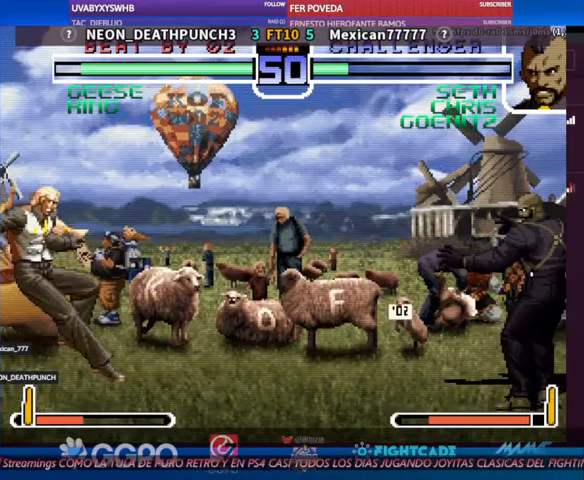
{"dt_ms": 500, "buttons": [], "left_stick": "left", "events": [[33, "left_stick", "down"], [233, "left_stick", "center"], [267, "TRIANGLE", "down"], [300, "TRIANGLE", "up"], [367, "left_stick", "left"]]}
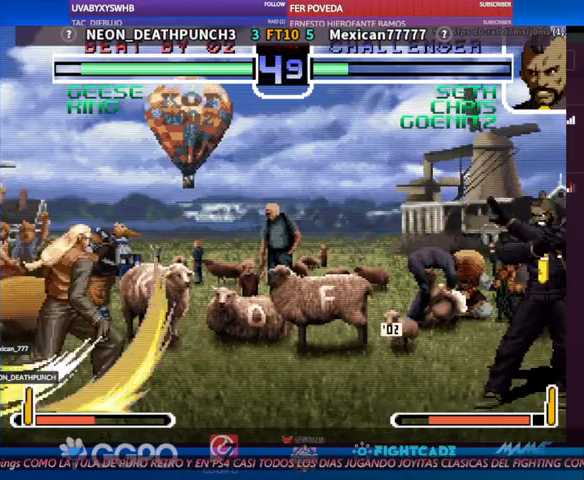
{"dt_ms": 500, "buttons": [], "left_stick": "left", "events": []}
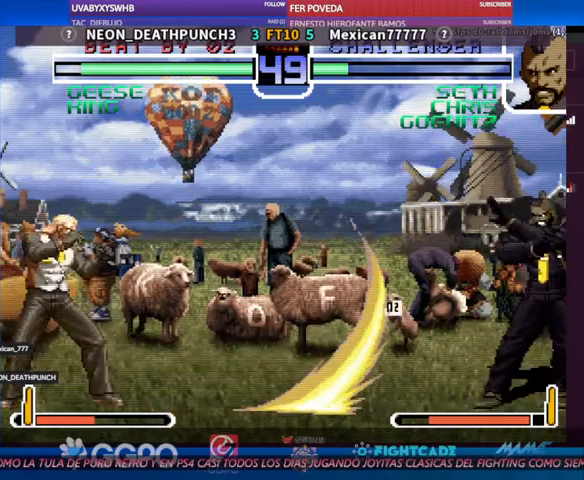
{"dt_ms": 500, "buttons": [], "left_stick": "left", "events": []}
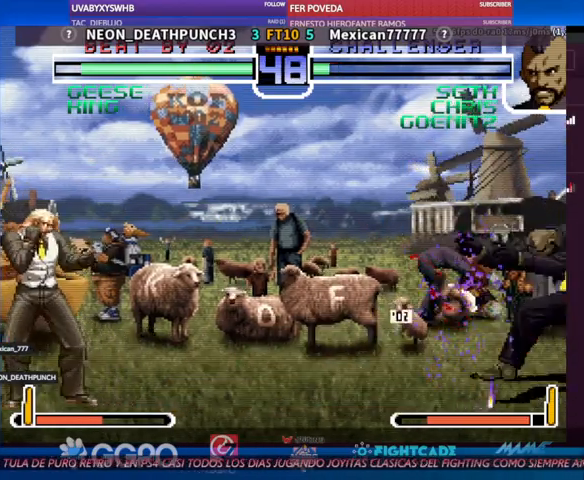
{"dt_ms": 500, "buttons": [], "left_stick": "down", "events": [[433, "left_stick", "down"]]}
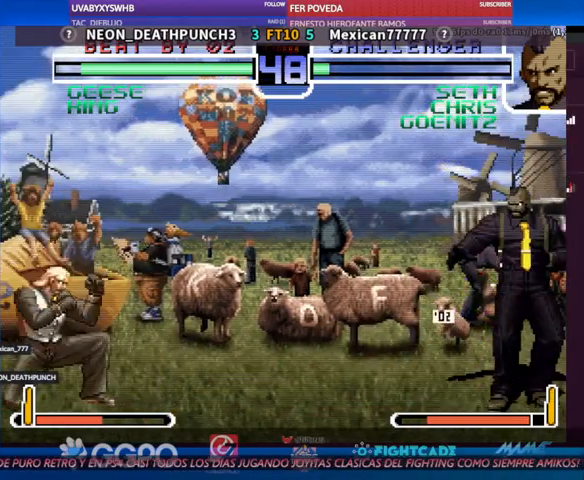
{"dt_ms": 500, "buttons": [], "left_stick": "left", "events": [[100, "TRIANGLE", "down"], [100, "left_stick", "center"], [167, "TRIANGLE", "up"], [233, "left_stick", "left"]]}
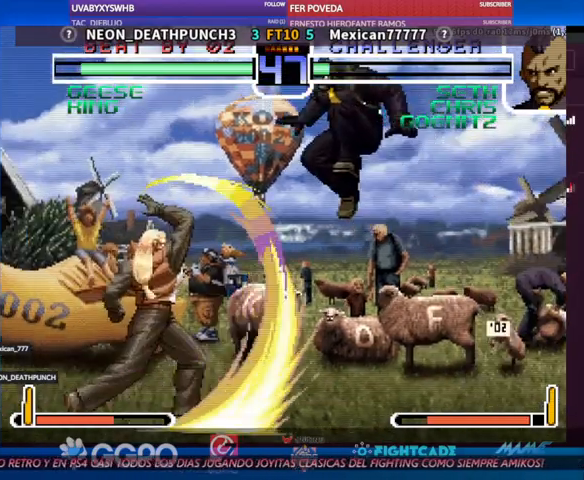
{"dt_ms": 500, "buttons": [], "left_stick": "down-left", "events": [[367, "left_stick", "down-left"]]}
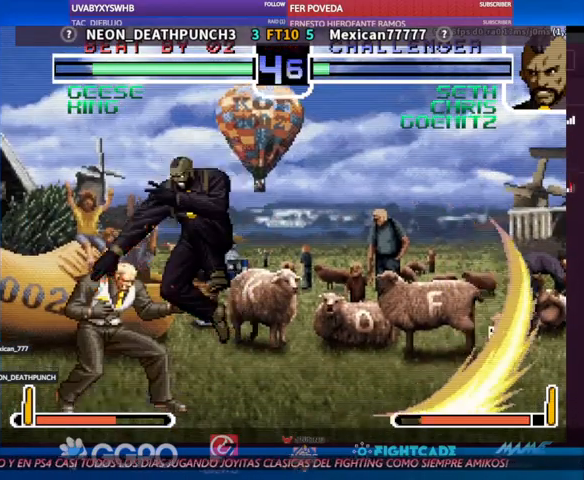
{"dt_ms": 500, "buttons": [], "left_stick": "down-left", "events": []}
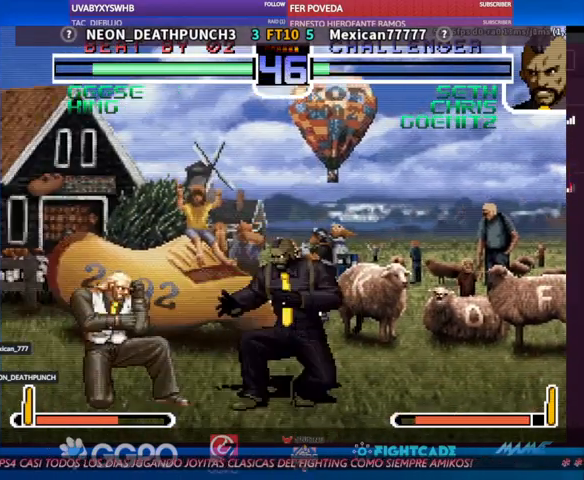
{"dt_ms": 500, "buttons": [], "left_stick": "down-left", "events": []}
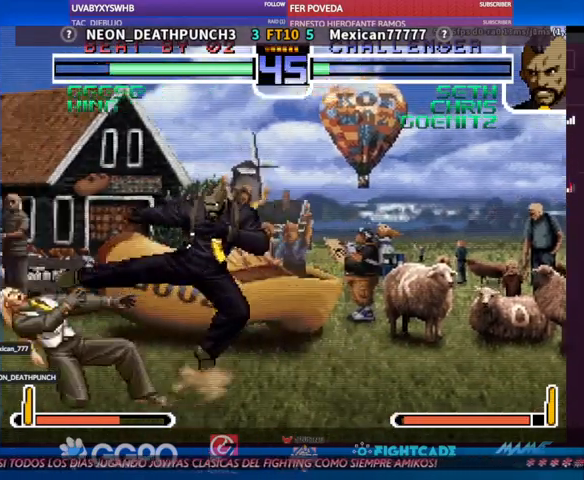
{"dt_ms": 500, "buttons": [], "left_stick": "left", "events": [[167, "left_stick", "left"], [300, "R1", "down"], [300, "TRIANGLE", "down"], [333, "R1", "up"], [333, "TRIANGLE", "up"]]}
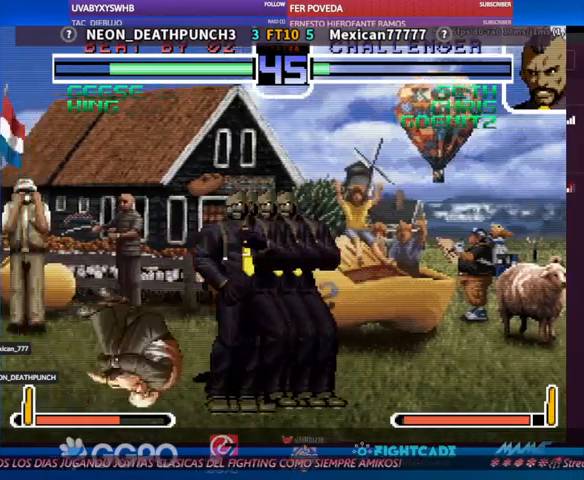
{"dt_ms": 500, "buttons": [], "left_stick": "left", "events": [[300, "R1", "down"], [300, "TRIANGLE", "down"], [367, "R1", "up"], [367, "TRIANGLE", "up"]]}
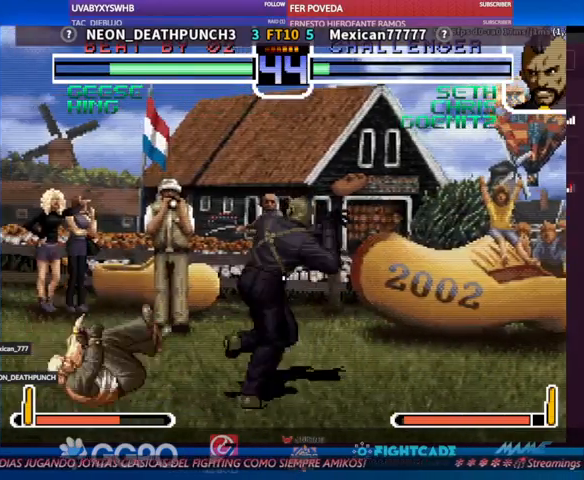
{"dt_ms": 500, "buttons": [], "left_stick": "center", "events": [[300, "left_stick", "center"]]}
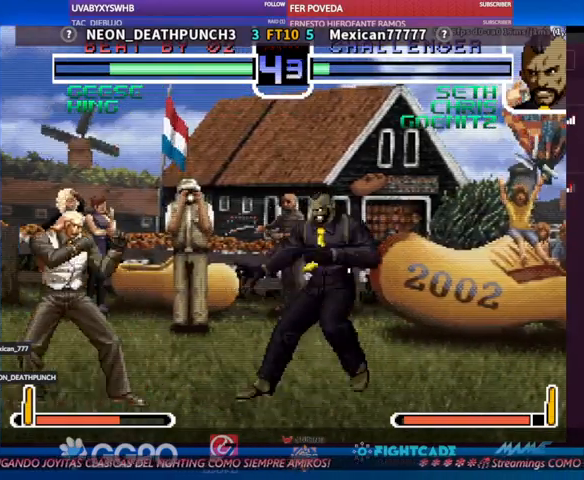
{"dt_ms": 500, "buttons": [], "left_stick": "center"}
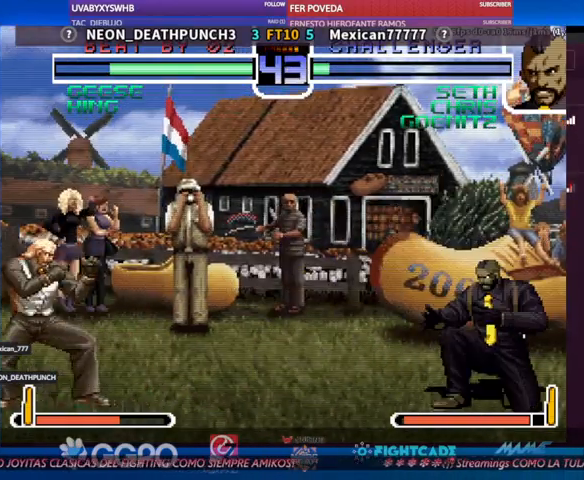
{"dt_ms": 500, "buttons": [], "left_stick": "center", "events": [[67, "left_stick", "up"], [233, "left_stick", "center"], [400, "CIRCLE", "down"], [433, "CIRCLE", "up"]]}
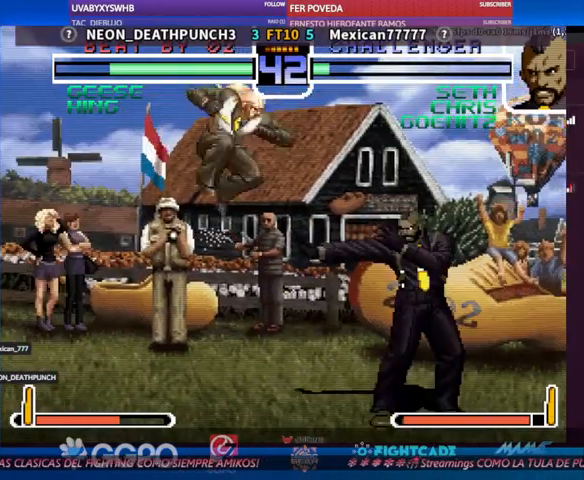
{"dt_ms": 500, "buttons": [], "left_stick": "center", "events": []}
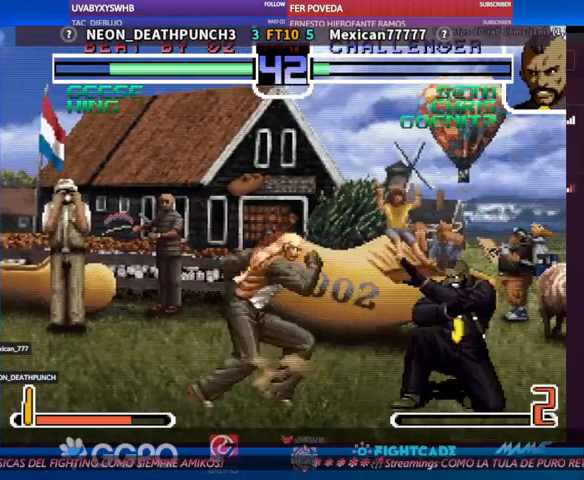
{"dt_ms": 500, "buttons": [], "left_stick": "center", "events": [[100, "TRIANGLE", "down"], [100, "left_stick", "down"], [200, "TRIANGLE", "up"], [300, "left_stick", "center"], [433, "R1", "down"], [467, "R1", "up"]]}
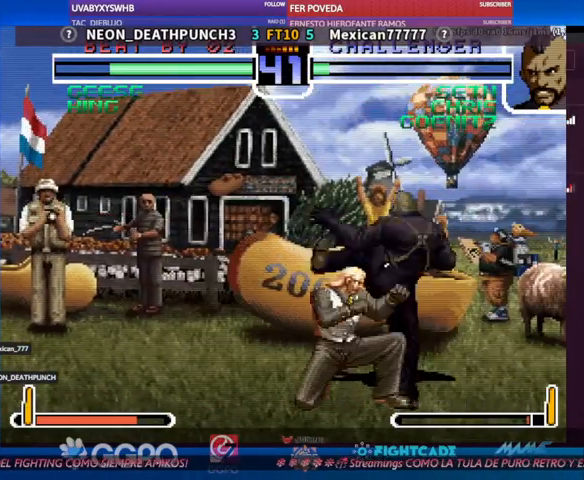
{"dt_ms": 500, "buttons": [], "left_stick": "center", "events": [[33, "left_stick", "down"], [133, "TRIANGLE", "down"], [200, "TRIANGLE", "up"], [367, "left_stick", "center"]]}